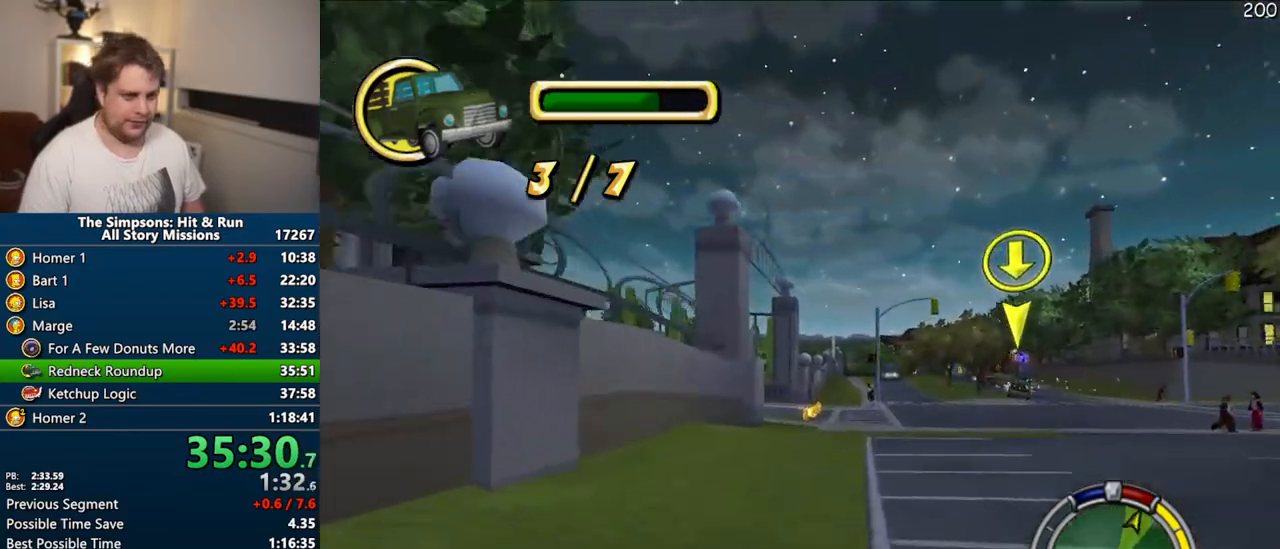
Gameplay with a controller (PlayStation layout); each line is a JSON object with the inputs held at the frame after it. "events" lists button and stick changes between this image and that frame as [ms after this image, input, new state], when the widget could be followed in between. Not read: L3 R3.
{"buttons": ["CROSS"], "left_stick": "right", "right_stick": "center", "events": [[50, "left_stick", "center"], [117, "left_stick", "right"], [317, "left_stick", "center"], [367, "left_stick", "right"]]}
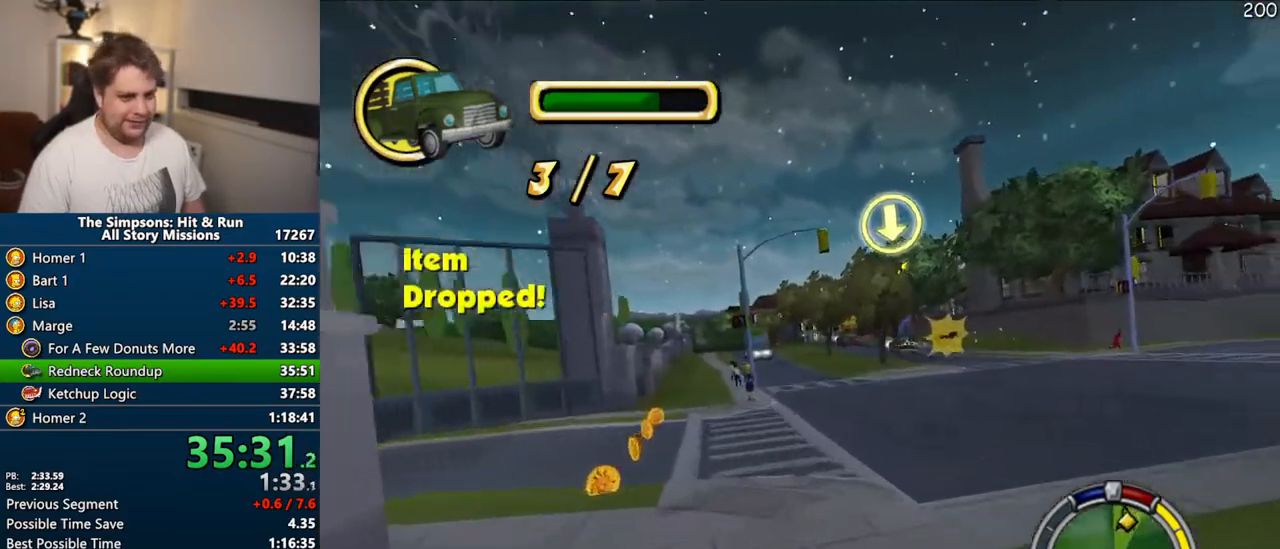
{"buttons": ["CROSS"], "left_stick": "center", "right_stick": "down", "events": [[333, "left_stick", "up"], [367, "right_stick", "down"], [417, "left_stick", "center"], [417, "right_stick", "center"], [483, "right_stick", "down"]]}
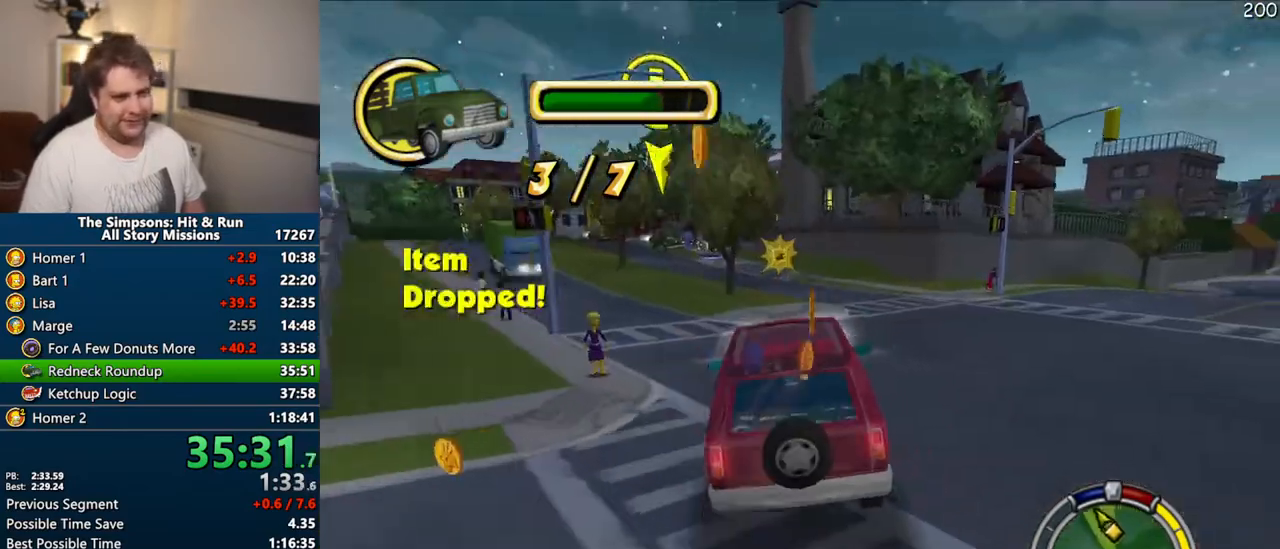
{"buttons": [], "left_stick": "center", "right_stick": "center", "events": [[83, "right_stick", "center"], [217, "CROSS", "up"], [267, "left_stick", "right"], [433, "left_stick", "center"]]}
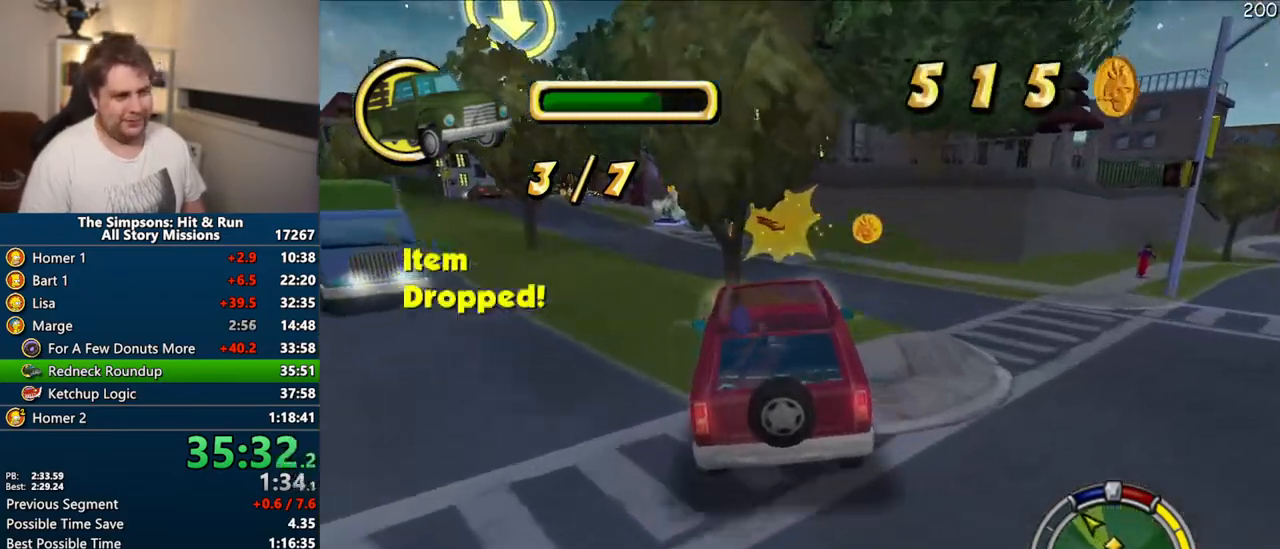
{"buttons": ["R1"], "left_stick": "right", "right_stick": "center", "events": [[383, "R1", "down"], [433, "left_stick", "right"]]}
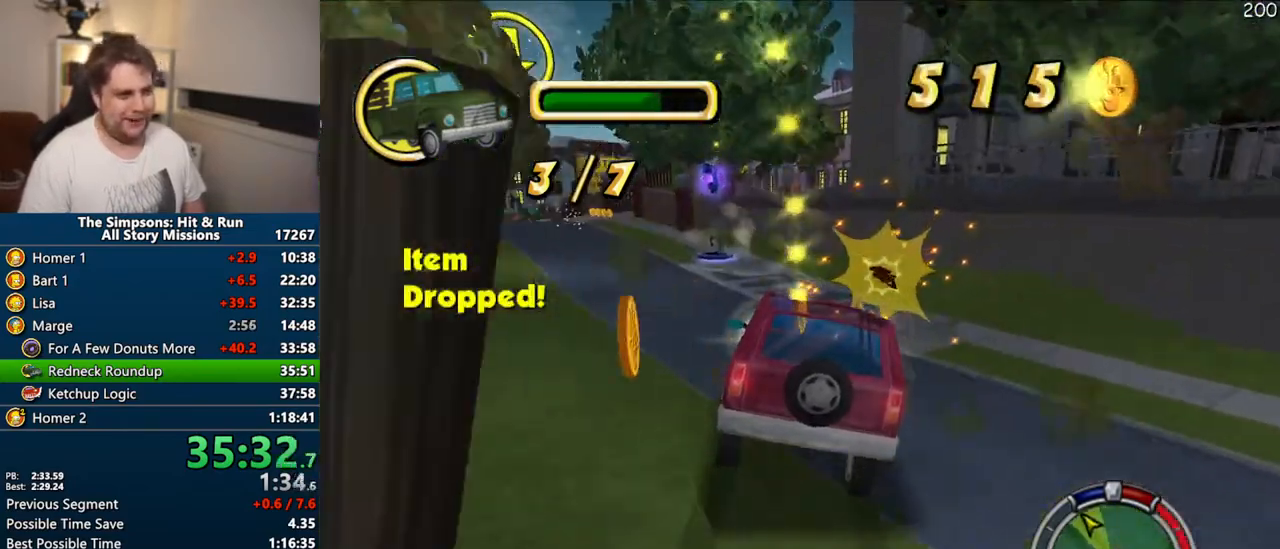
{"buttons": ["CIRCLE", "R1", "R2"], "left_stick": "center", "right_stick": "center", "events": [[283, "left_stick", "center"], [350, "CIRCLE", "down"], [367, "left_stick", "right"], [400, "R2", "down"], [483, "left_stick", "center"]]}
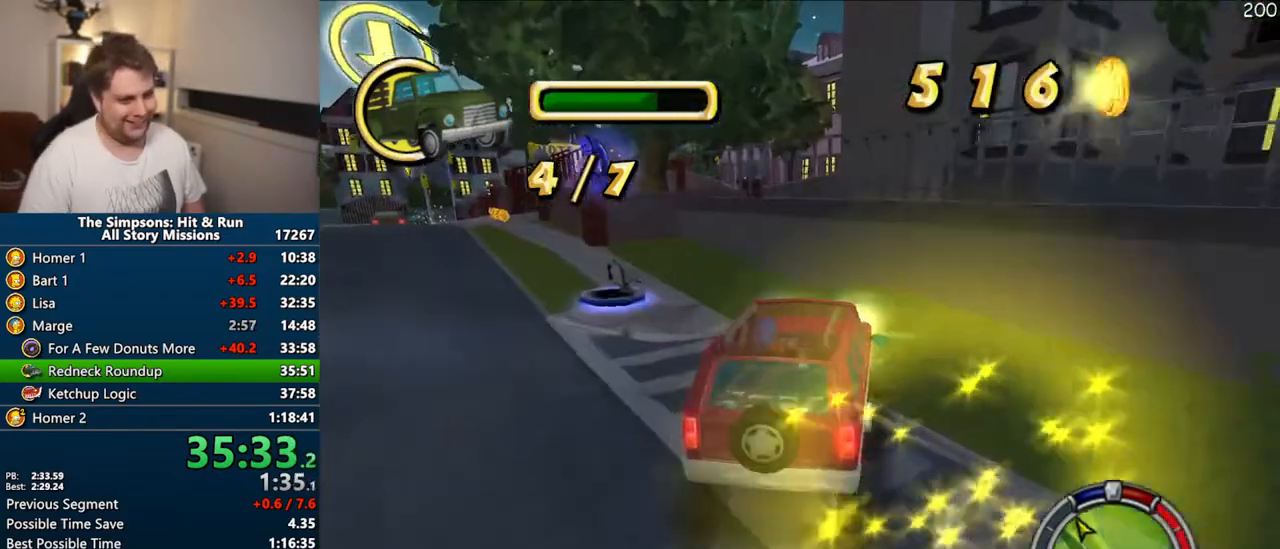
{"buttons": [], "left_stick": "center", "right_stick": "center", "events": [[33, "R1", "up"], [50, "R2", "up"], [117, "left_stick", "right"], [150, "R2", "down"], [233, "R2", "up"], [317, "left_stick", "center"], [350, "CIRCLE", "up"], [350, "R2", "down"], [367, "CIRCLE", "down"], [383, "CIRCLE", "up"], [400, "R2", "up"]]}
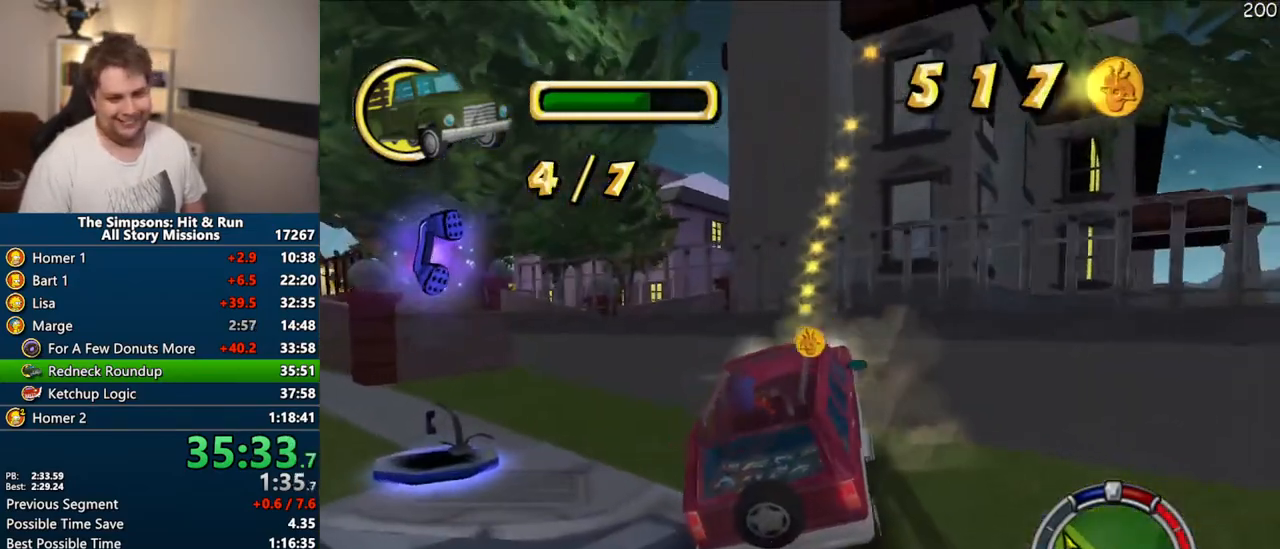
{"buttons": [], "left_stick": "left", "right_stick": "center", "events": [[17, "R2", "down"], [67, "R2", "up"], [183, "R2", "down"], [233, "R2", "up"], [317, "R2", "down"], [383, "R2", "up"], [417, "left_stick", "left"]]}
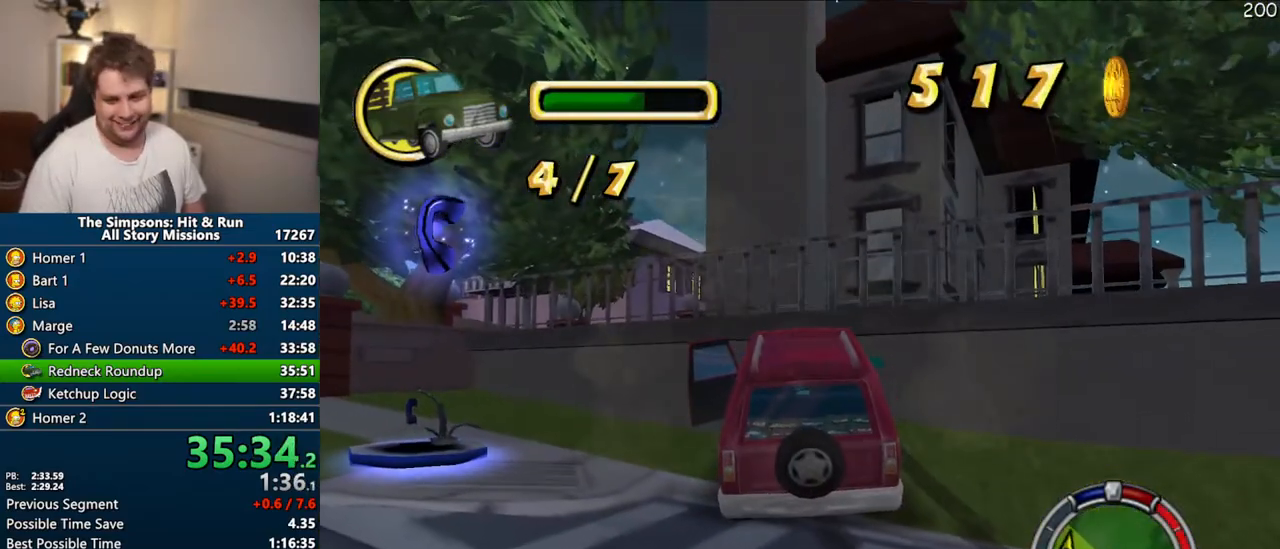
{"buttons": ["SQUARE"], "left_stick": "left", "right_stick": "center", "events": [[200, "SQUARE", "down"]]}
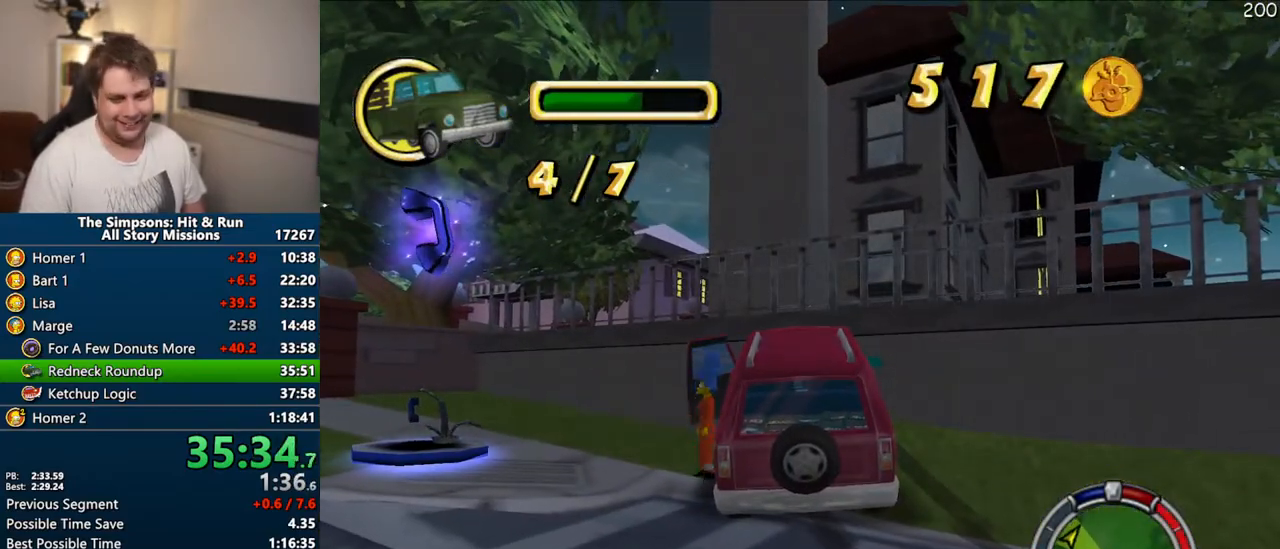
{"buttons": ["SQUARE", "TRIANGLE"], "left_stick": "up", "right_stick": "center", "events": [[317, "left_stick", "up-left"], [433, "left_stick", "up"], [500, "TRIANGLE", "down"]]}
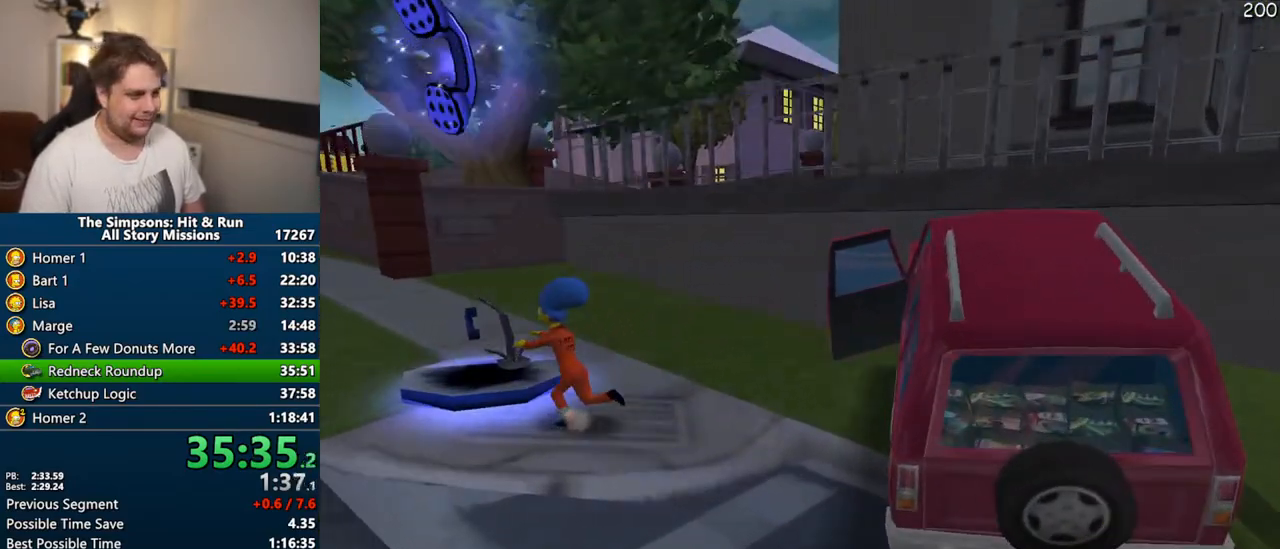
{"buttons": [], "left_stick": "center", "right_stick": "center", "events": [[33, "SQUARE", "up"], [50, "left_stick", "center"], [100, "TRIANGLE", "up"], [300, "DPAD_RIGHT", "down"], [333, "DPAD_RIGHT", "up"], [400, "DPAD_RIGHT", "down"], [450, "DPAD_RIGHT", "up"]]}
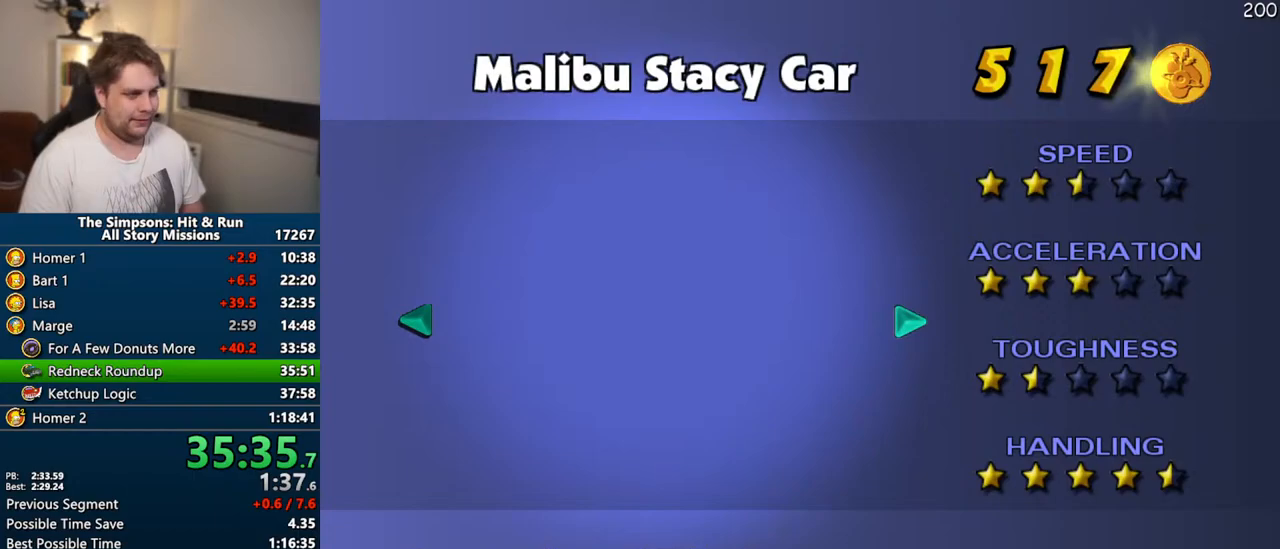
{"buttons": [], "left_stick": "center", "right_stick": "center", "events": [[17, "DPAD_RIGHT", "down"], [83, "DPAD_RIGHT", "up"], [100, "TRIANGLE", "down"], [217, "TRIANGLE", "up"]]}
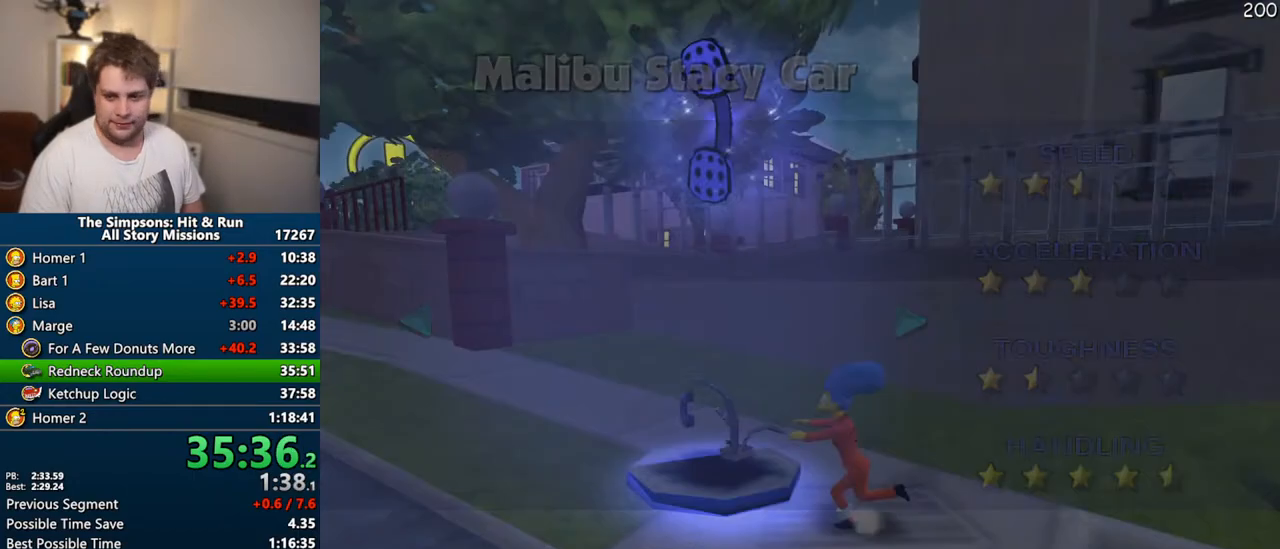
{"buttons": ["SQUARE"], "left_stick": "right", "right_stick": "center", "events": [[50, "left_stick", "down-right"], [83, "right_stick", "down"], [217, "right_stick", "center"], [333, "SQUARE", "down"], [483, "left_stick", "right"]]}
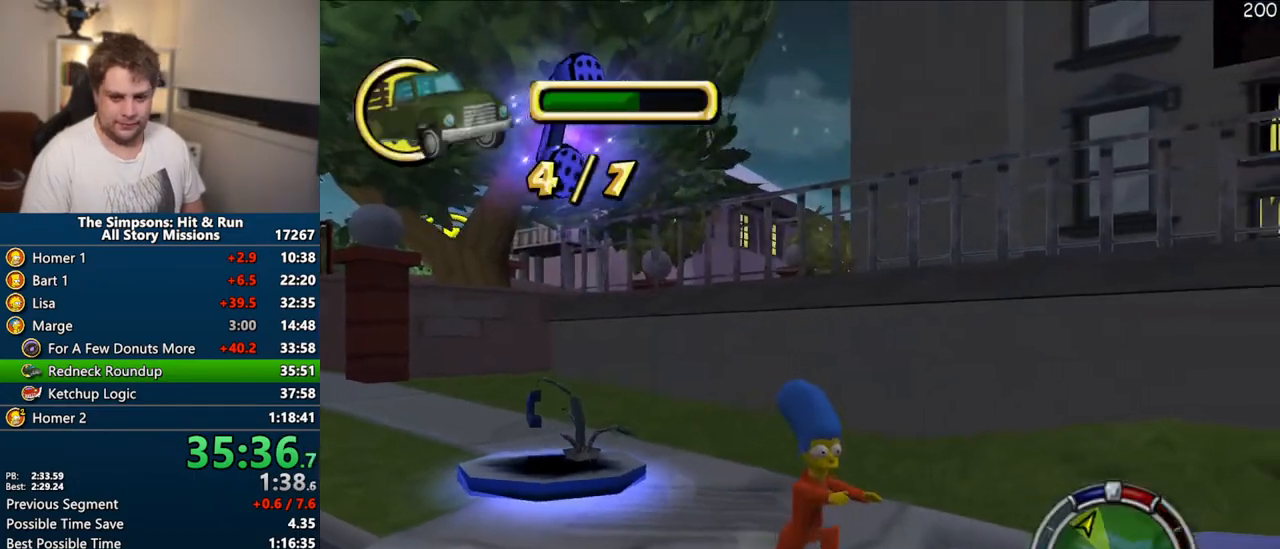
{"buttons": [], "left_stick": "right", "right_stick": "center", "events": [[17, "CIRCLE", "down"], [67, "SQUARE", "up"], [83, "CIRCLE", "up"]]}
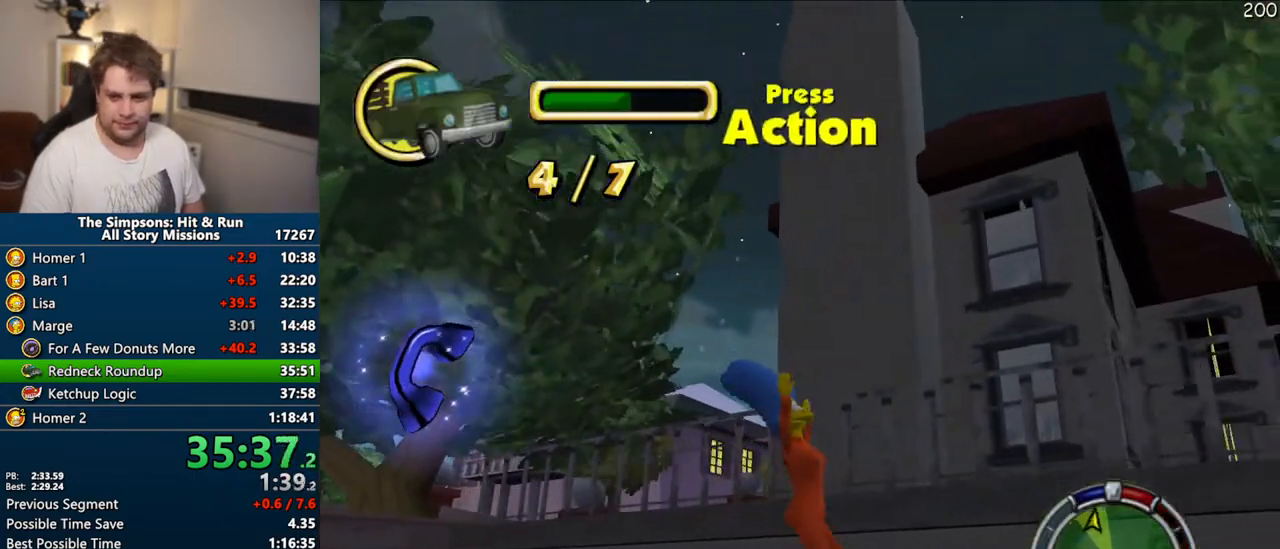
{"buttons": ["CROSS", "R1"], "left_stick": "center", "right_stick": "center", "events": [[250, "R2", "down"], [333, "R2", "up"], [367, "left_stick", "center"], [400, "CROSS", "down"], [417, "R1", "down"]]}
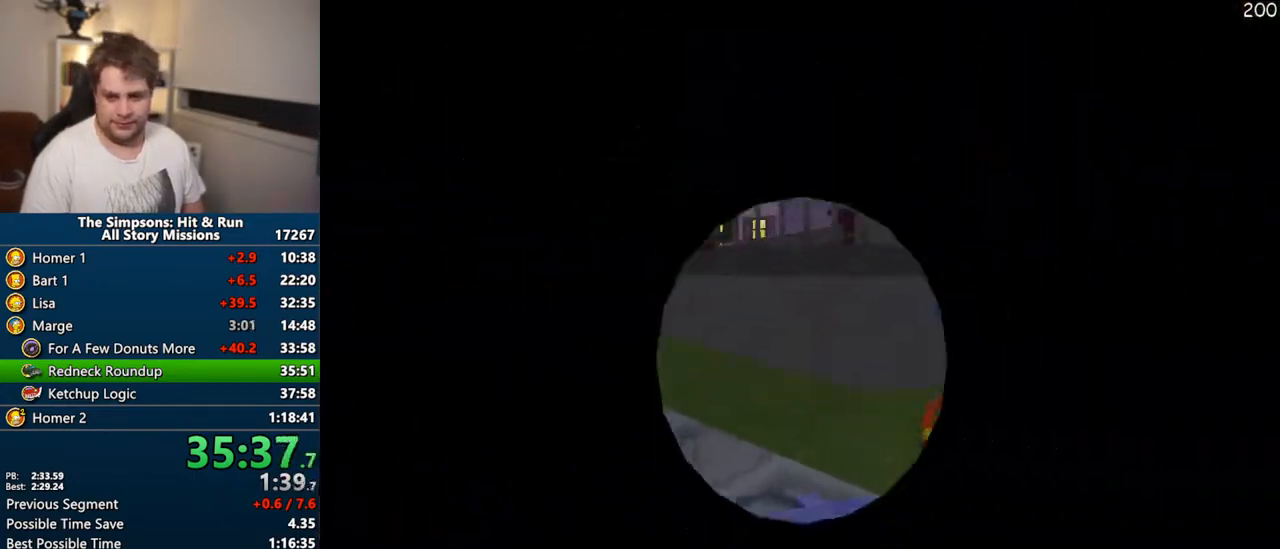
{"buttons": ["CROSS"], "left_stick": "center", "right_stick": "center", "events": [[417, "R1", "up"]]}
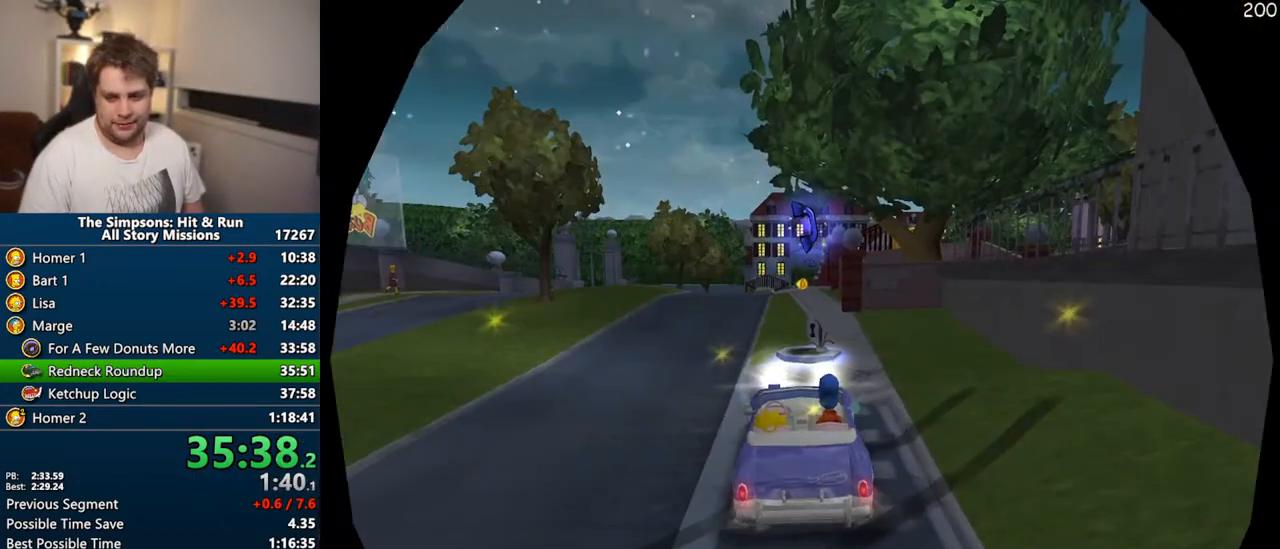
{"buttons": ["CROSS"], "left_stick": "center", "right_stick": "center", "events": [[317, "left_stick", "left"], [467, "left_stick", "center"]]}
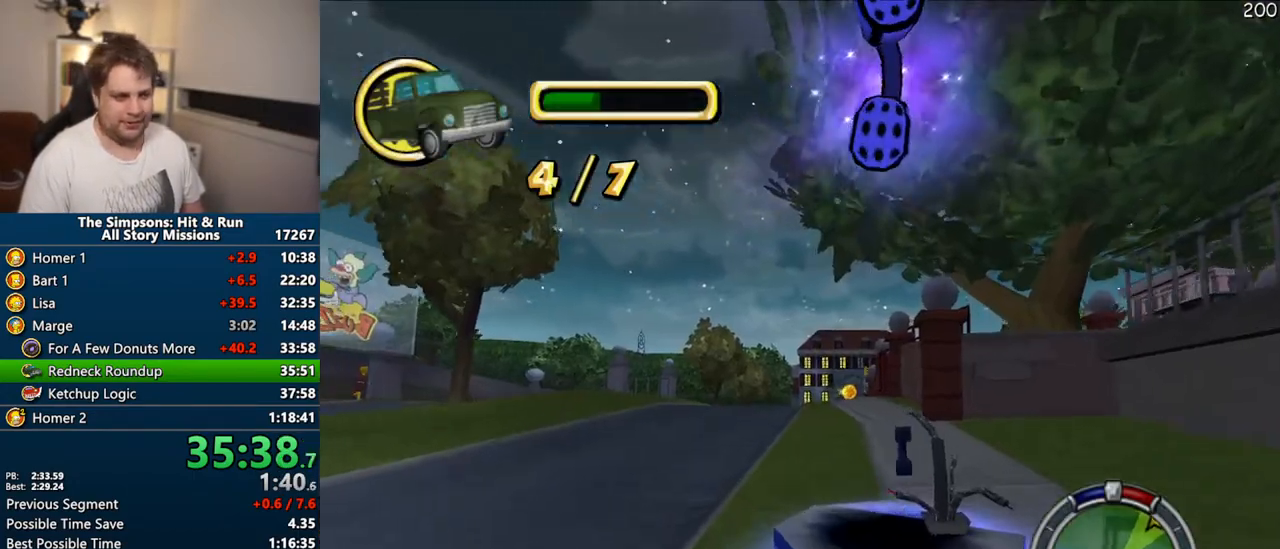
{"buttons": ["CROSS"], "left_stick": "center", "right_stick": "center", "events": []}
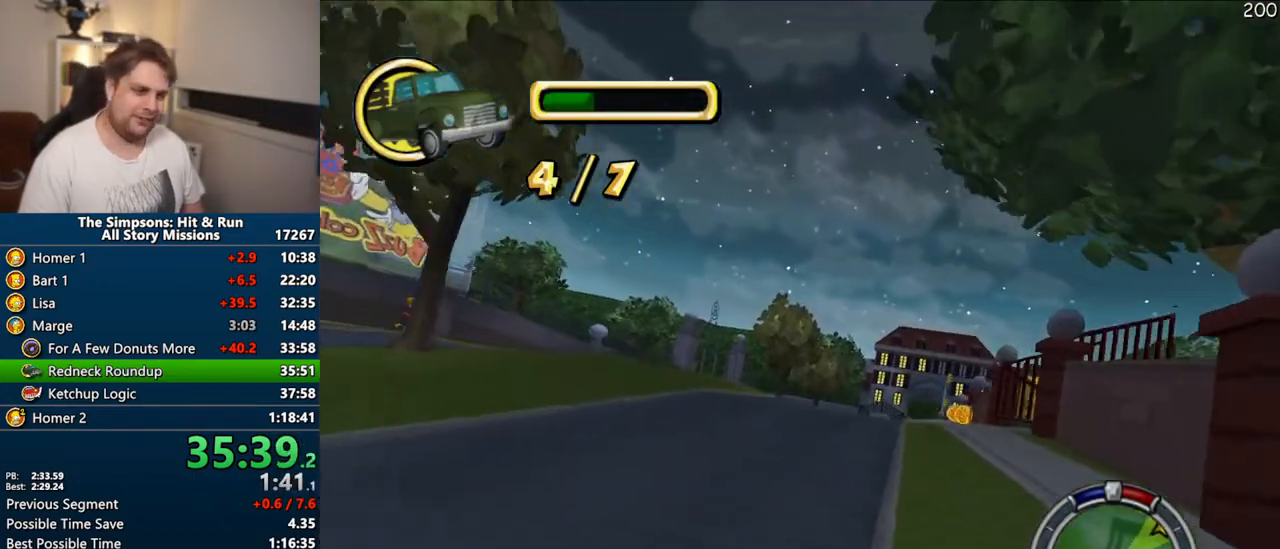
{"buttons": ["CROSS", "R1"], "left_stick": "right", "right_stick": "center", "events": [[83, "left_stick", "right"], [300, "R1", "down"]]}
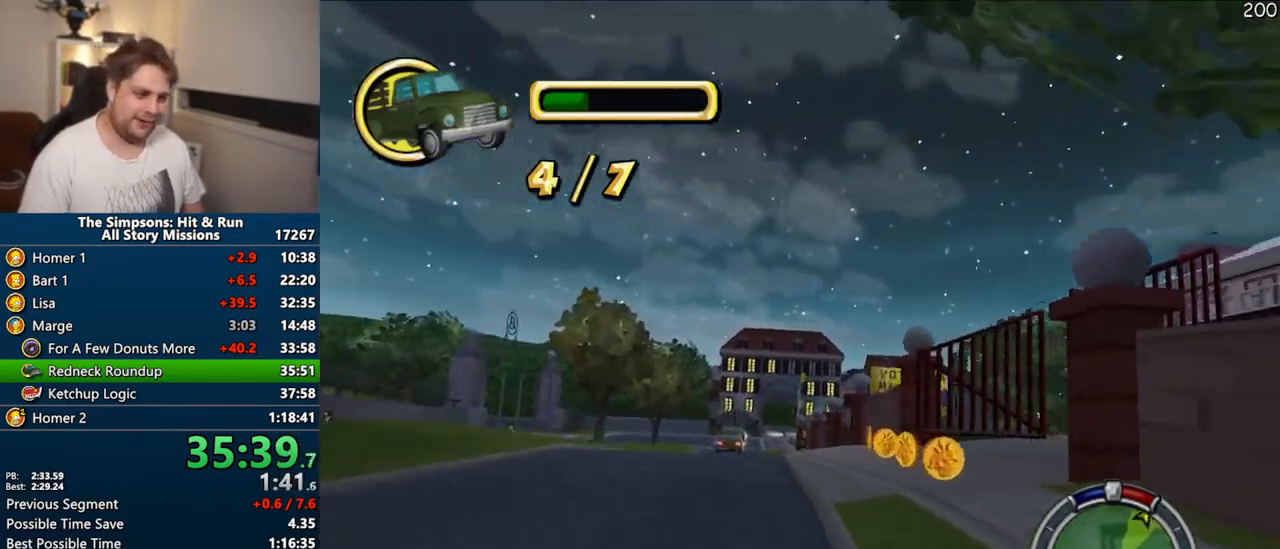
{"buttons": [], "left_stick": "right", "right_stick": "center", "events": [[233, "CROSS", "up"], [250, "R1", "up"]]}
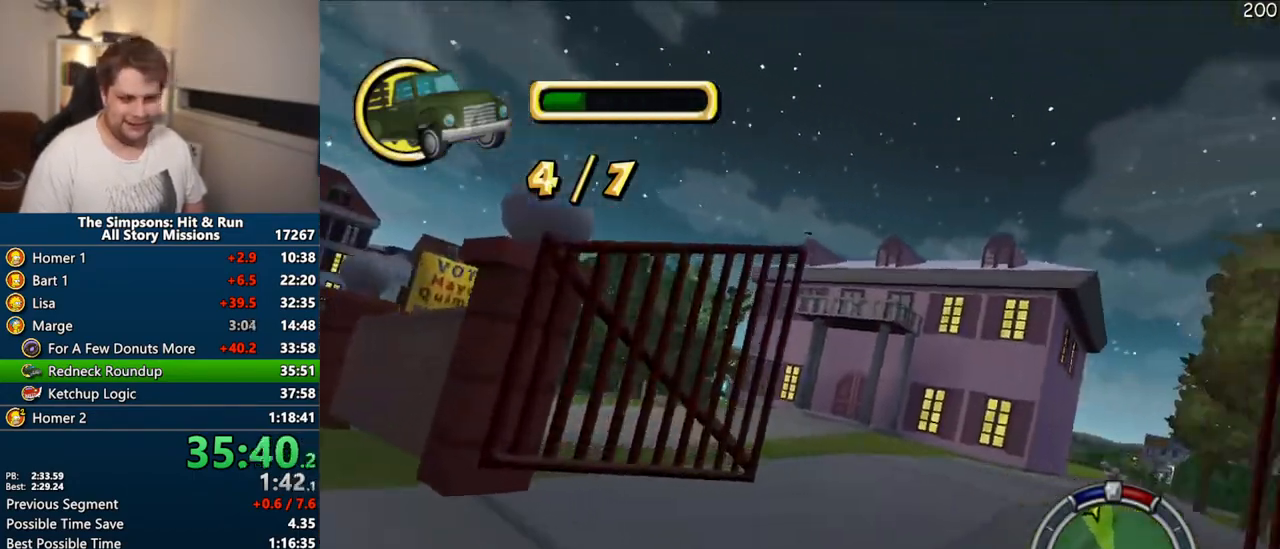
{"buttons": ["CROSS"], "left_stick": "center", "right_stick": "center", "events": [[83, "CROSS", "down"], [283, "left_stick", "center"]]}
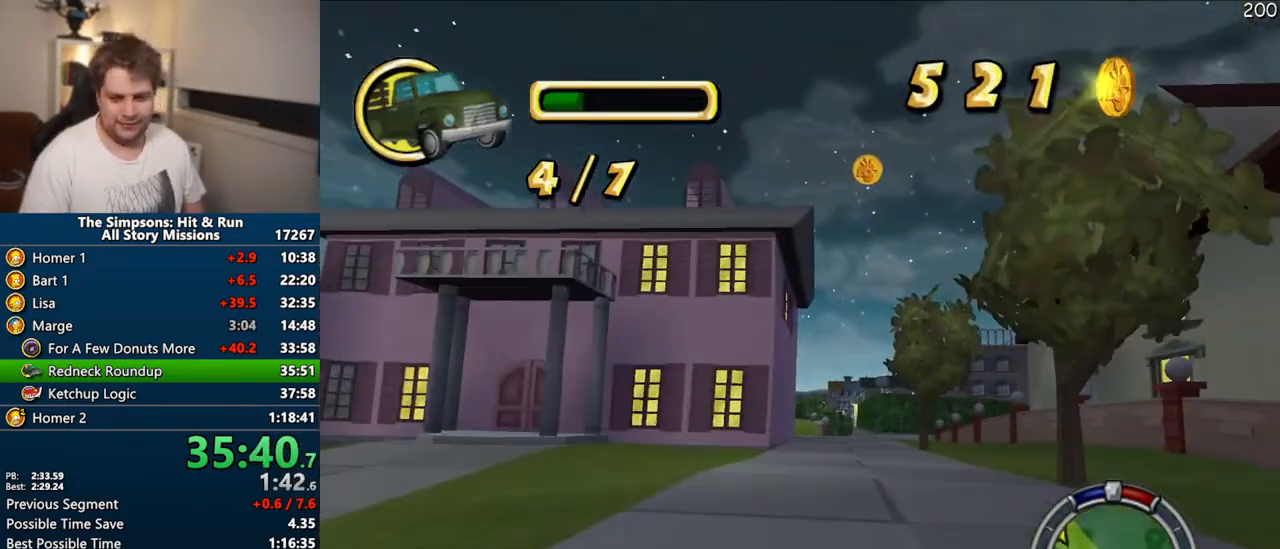
{"buttons": ["CROSS"], "left_stick": "center", "right_stick": "center", "events": [[167, "left_stick", "right"], [367, "left_stick", "center"]]}
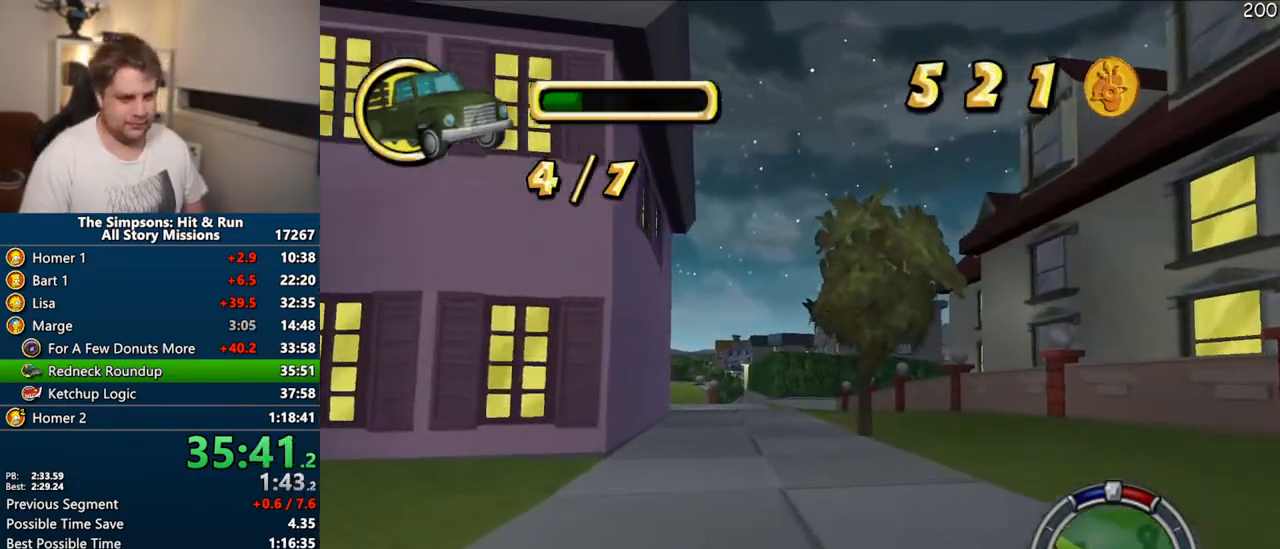
{"buttons": ["CROSS"], "left_stick": "center", "right_stick": "center", "events": [[100, "left_stick", "left"], [183, "left_stick", "center"]]}
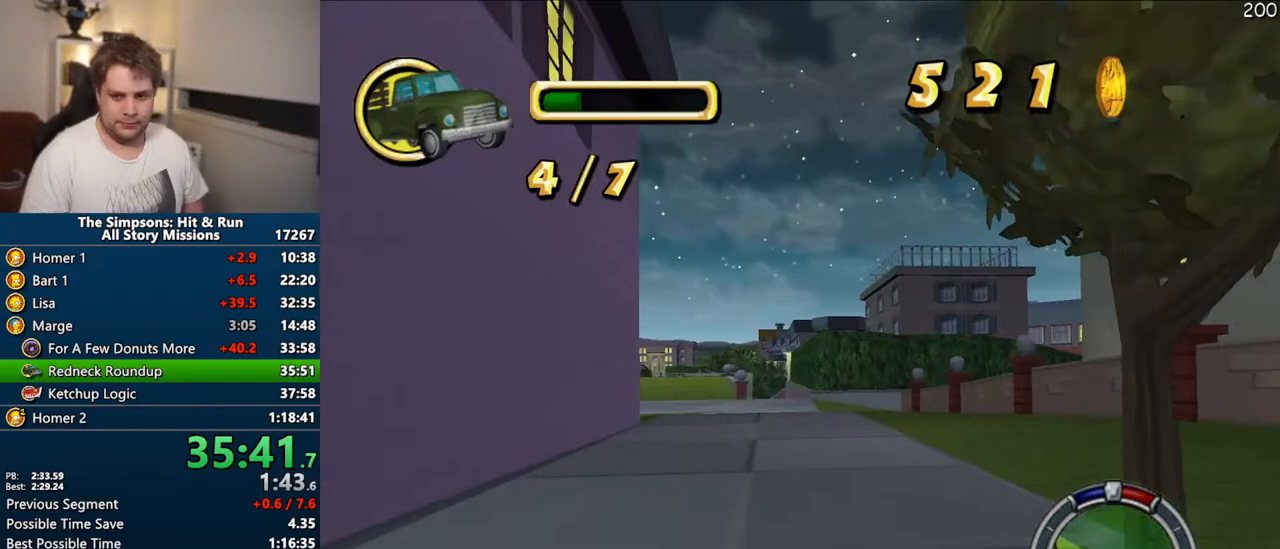
{"buttons": ["CROSS"], "left_stick": "center", "right_stick": "center", "events": []}
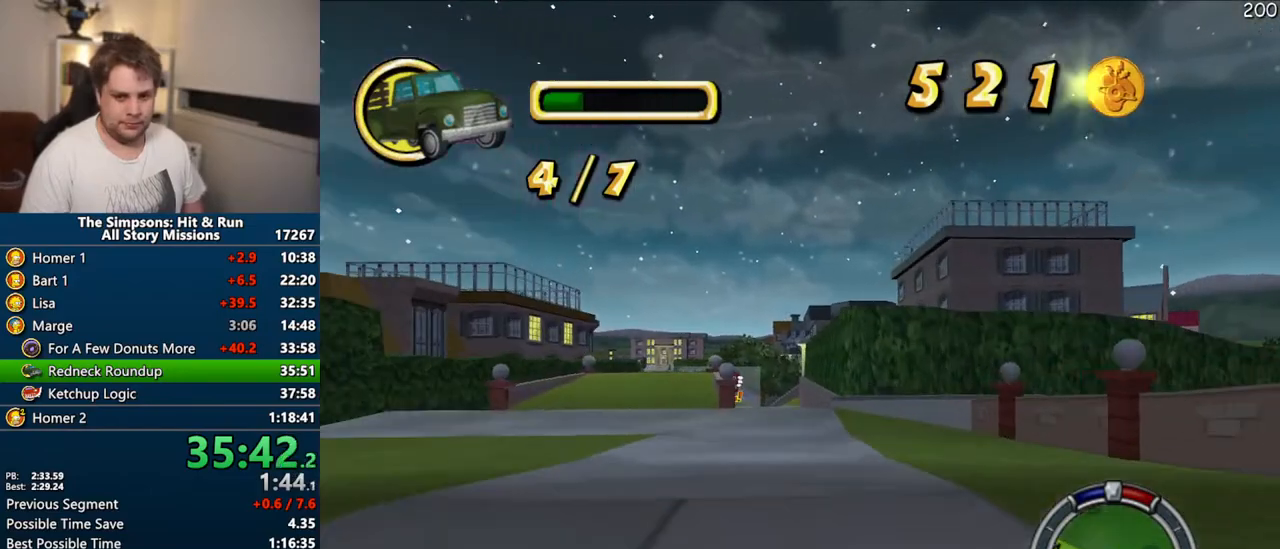
{"buttons": ["CROSS"], "left_stick": "center", "right_stick": "center", "events": []}
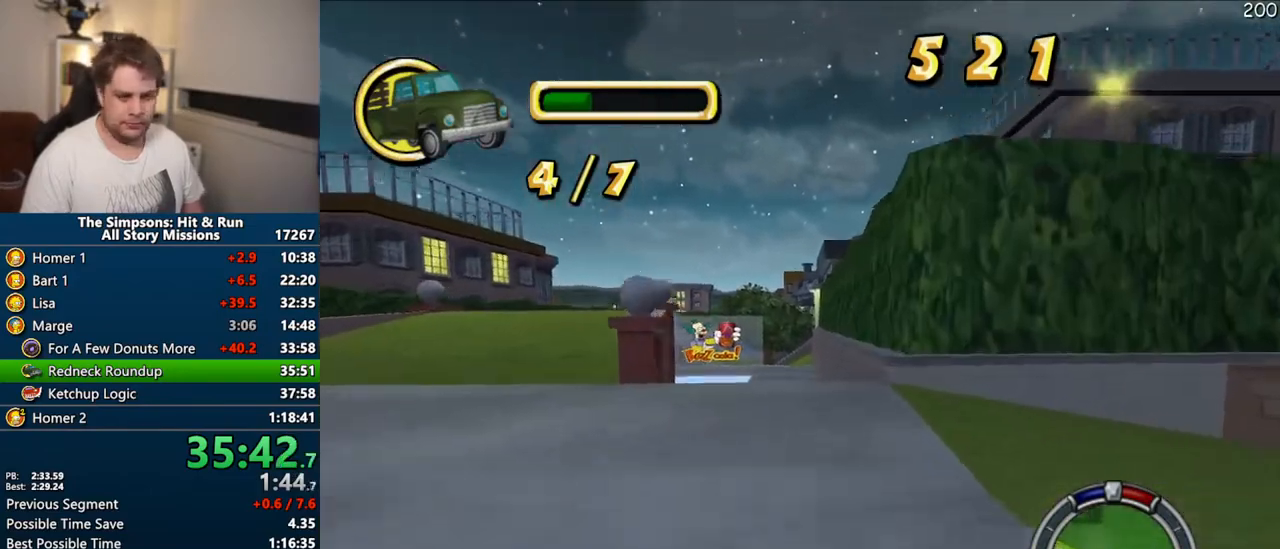
{"buttons": [], "left_stick": "center", "right_stick": "center", "events": [[67, "CROSS", "up"]]}
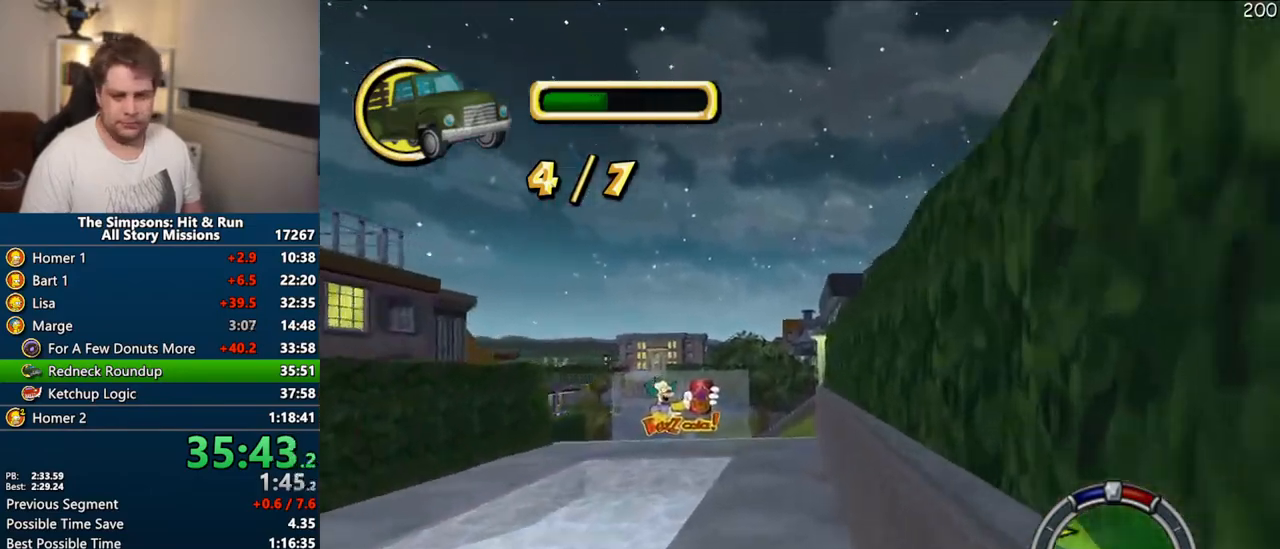
{"buttons": [], "left_stick": "center", "right_stick": "down", "events": [[283, "right_stick", "down"]]}
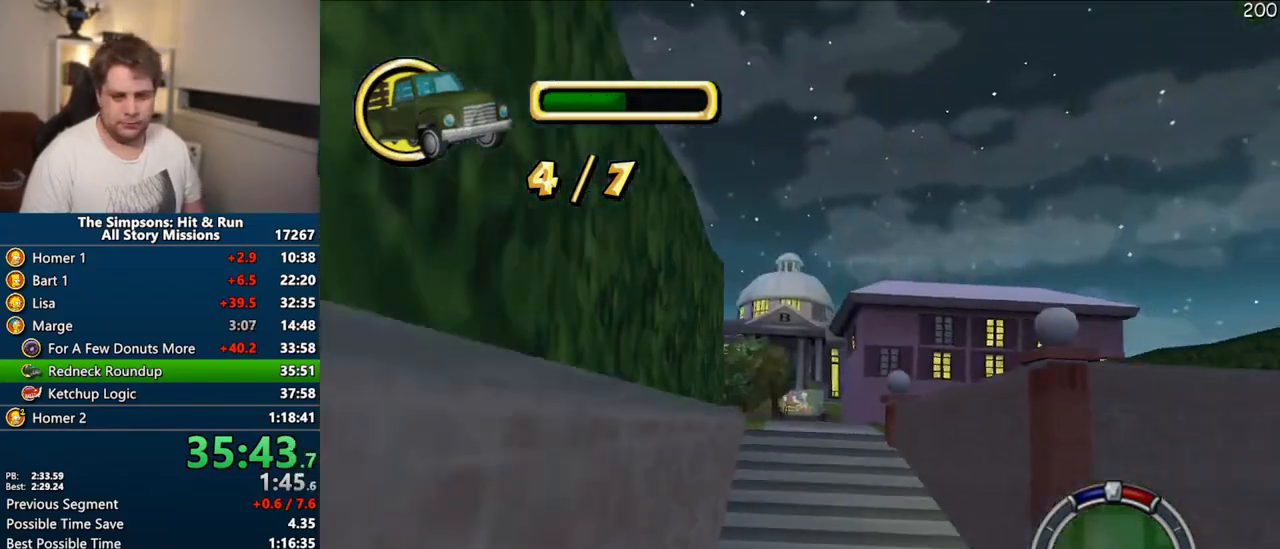
{"buttons": ["CIRCLE"], "left_stick": "left", "right_stick": "center", "events": [[50, "right_stick", "center"], [400, "CIRCLE", "down"], [400, "left_stick", "left"]]}
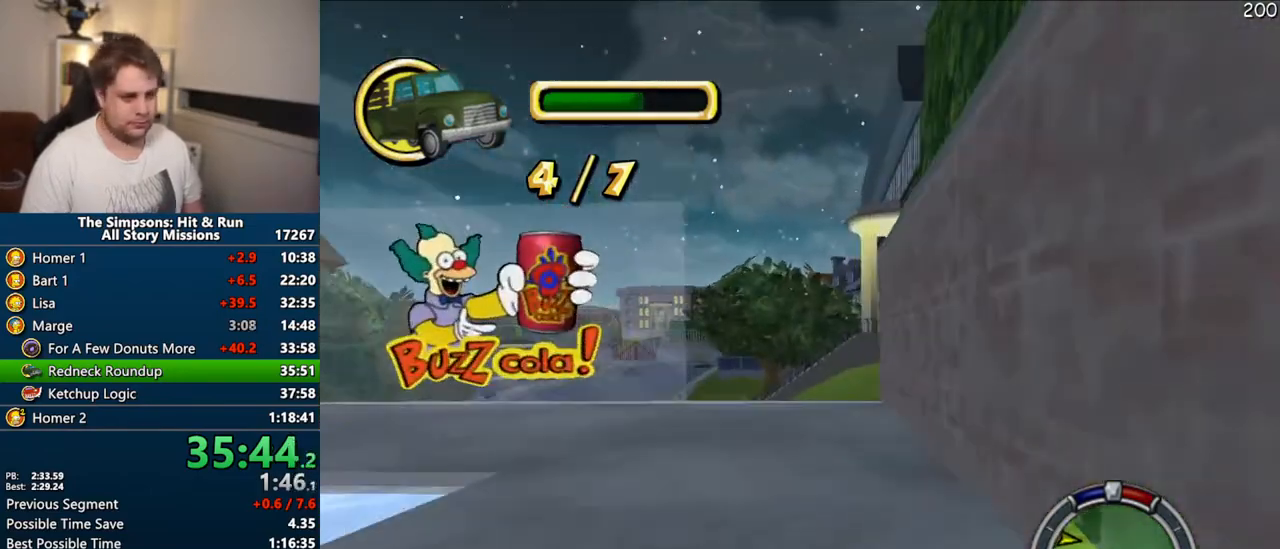
{"buttons": ["CROSS"], "left_stick": "right", "right_stick": "center", "events": [[167, "CIRCLE", "up"], [283, "CROSS", "down"], [300, "left_stick", "center"], [433, "left_stick", "right"]]}
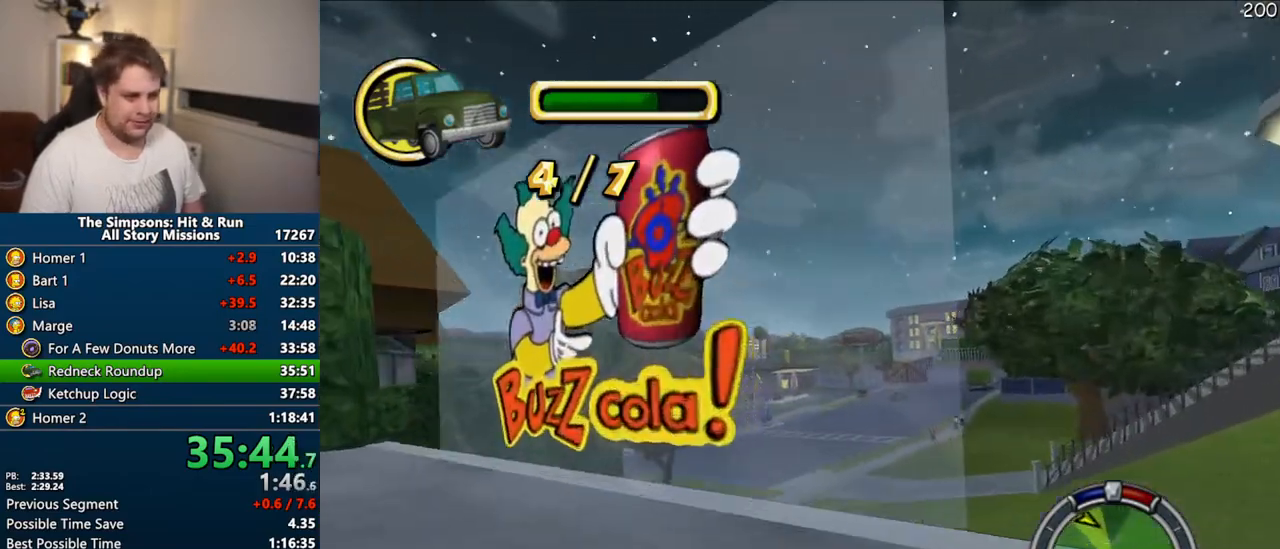
{"buttons": ["CROSS"], "left_stick": "center", "right_stick": "center", "events": [[50, "left_stick", "center"]]}